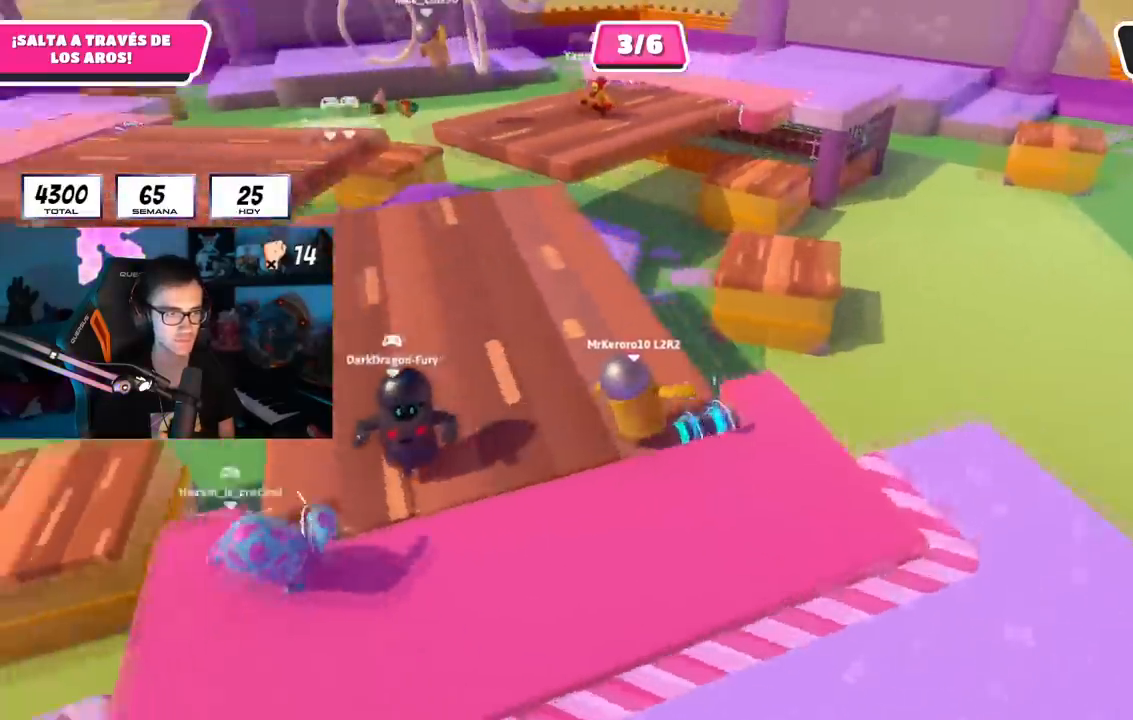
Gameplay with a controller (PlayStation layout); each line is a JSON object with the inputs held at the frame after it. "events" lists button and stick changes between this image and that frame as [ms after this image, input, new state], when the widget could be followed in between. Not read: R3.
{"buttons": [], "left_stick": "up-right", "right_stick": "left", "events": [[484, "left_stick", "up-right"]]}
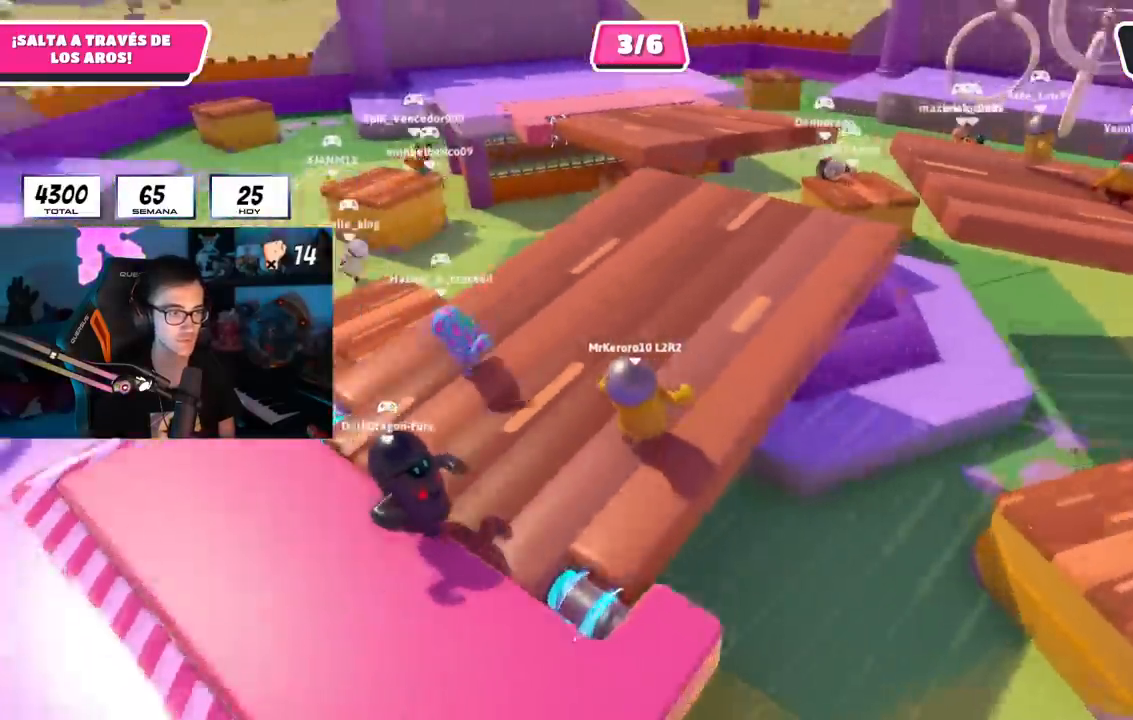
{"buttons": [], "left_stick": "right", "right_stick": "left", "events": [[467, "left_stick", "right"]]}
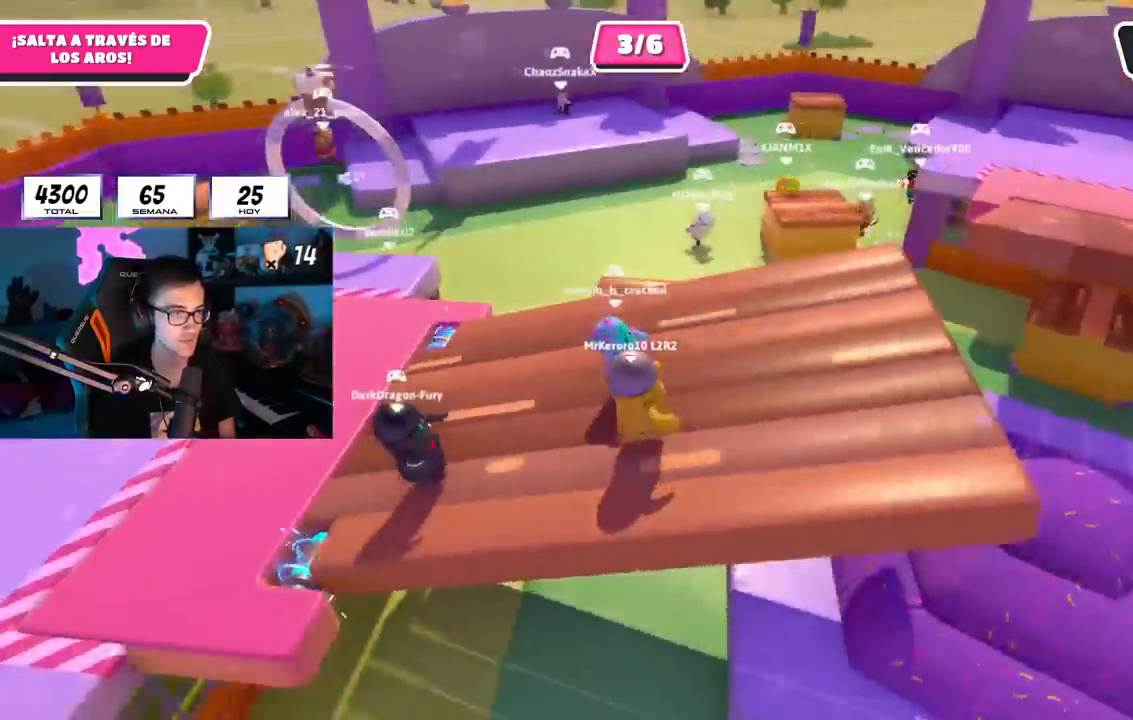
{"buttons": [], "left_stick": "up", "right_stick": "center", "events": [[200, "left_stick", "up-right"], [200, "right_stick", "down-left"], [401, "right_stick", "center"], [467, "left_stick", "up"]]}
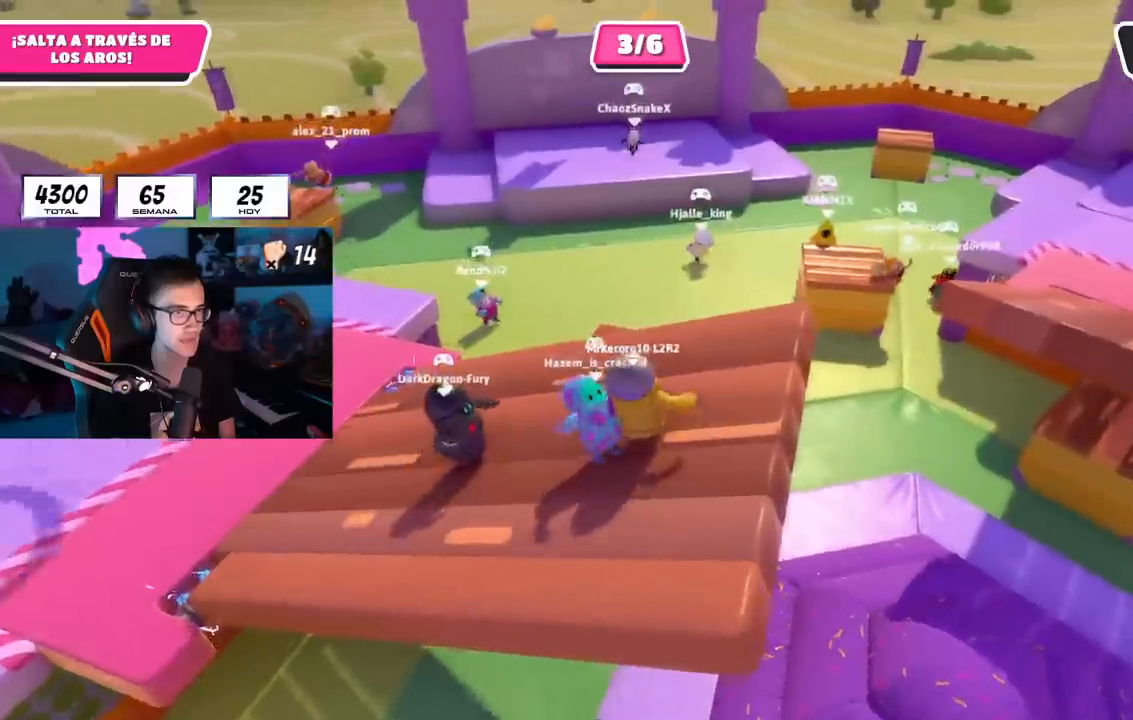
{"buttons": [], "left_stick": "up", "right_stick": "left", "events": [[67, "right_stick", "down-left"], [233, "right_stick", "left"]]}
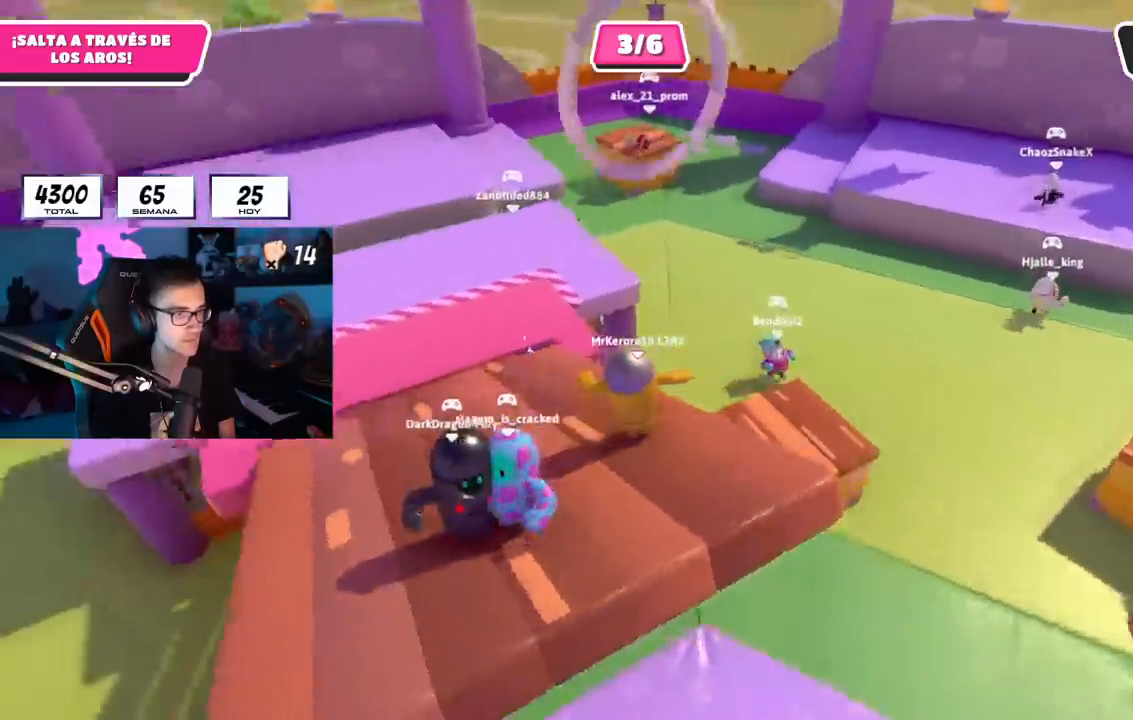
{"buttons": [], "left_stick": "up-right", "right_stick": "center", "events": [[451, "right_stick", "center"], [501, "left_stick", "up-right"]]}
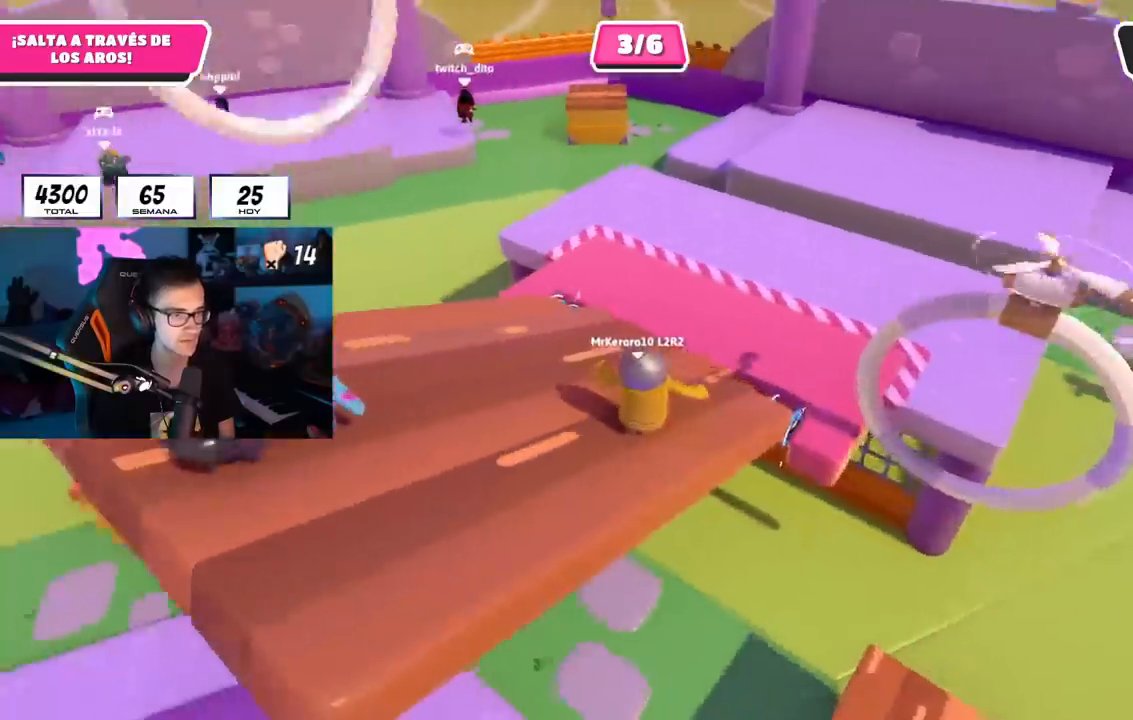
{"buttons": [], "left_stick": "right", "right_stick": "center", "events": [[100, "right_stick", "down-right"], [217, "left_stick", "right"], [300, "right_stick", "center"], [367, "CROSS", "down"], [500, "CROSS", "up"]]}
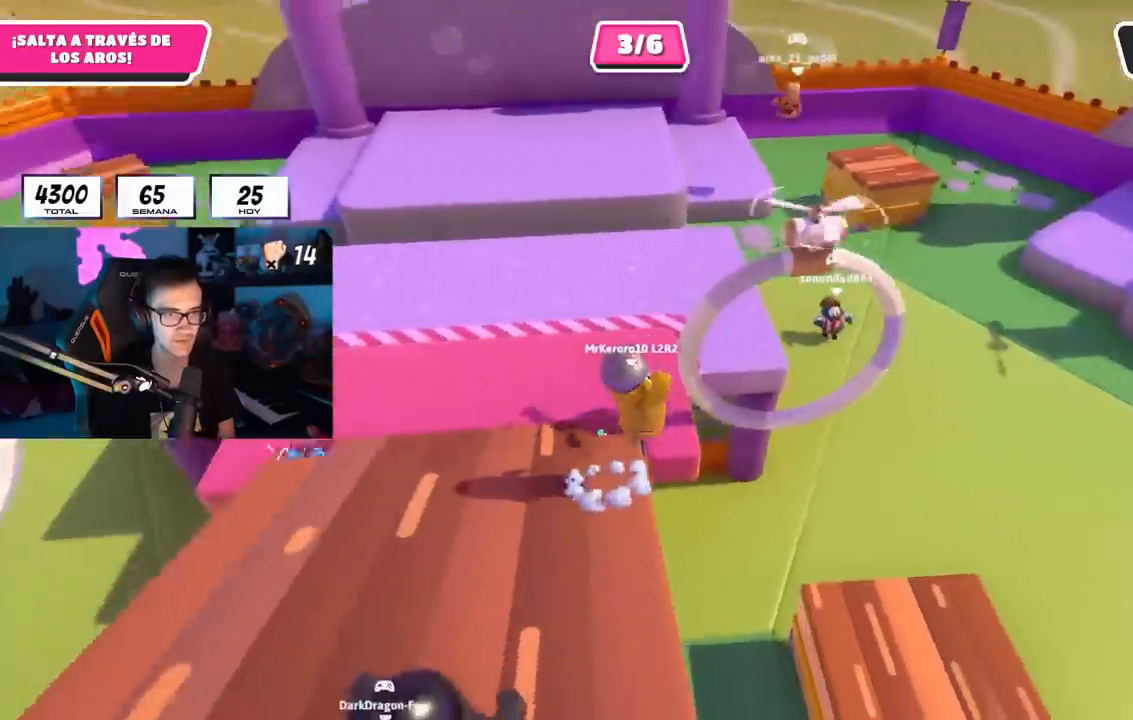
{"buttons": ["SQUARE"], "left_stick": "up-left", "right_stick": "center", "events": [[134, "left_stick", "up"], [351, "left_stick", "up-left"], [451, "SQUARE", "down"]]}
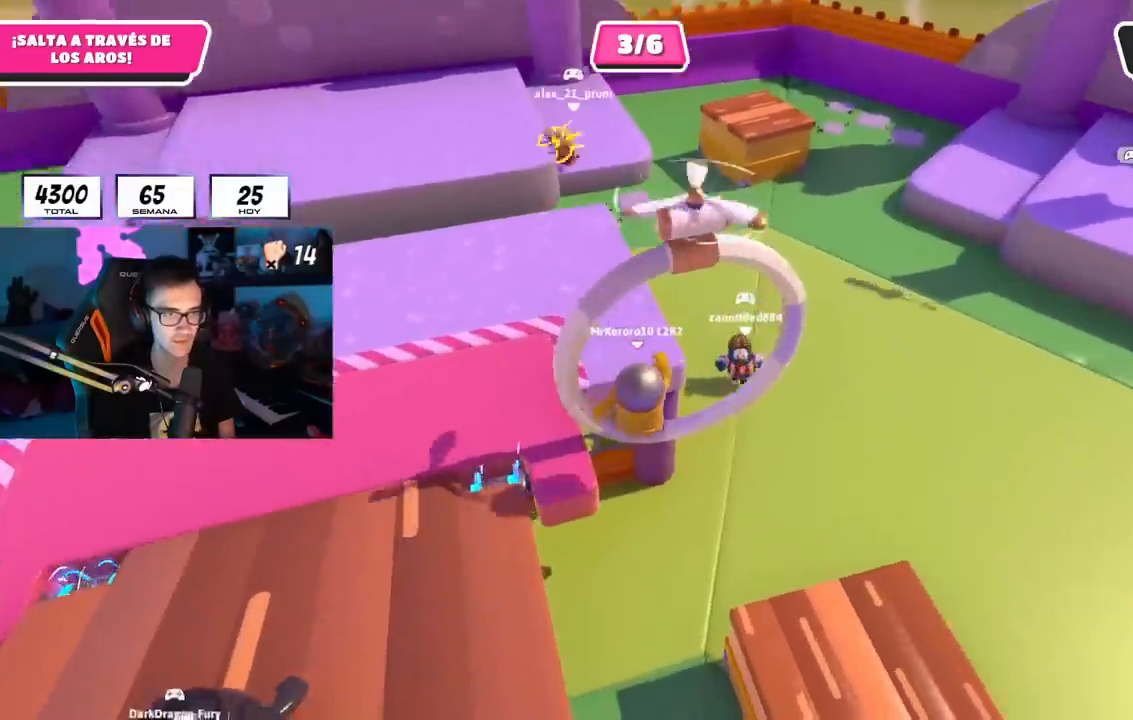
{"buttons": [], "left_stick": "up", "right_stick": "up-left", "events": [[83, "SQUARE", "up"], [200, "right_stick", "up-left"], [467, "left_stick", "up"]]}
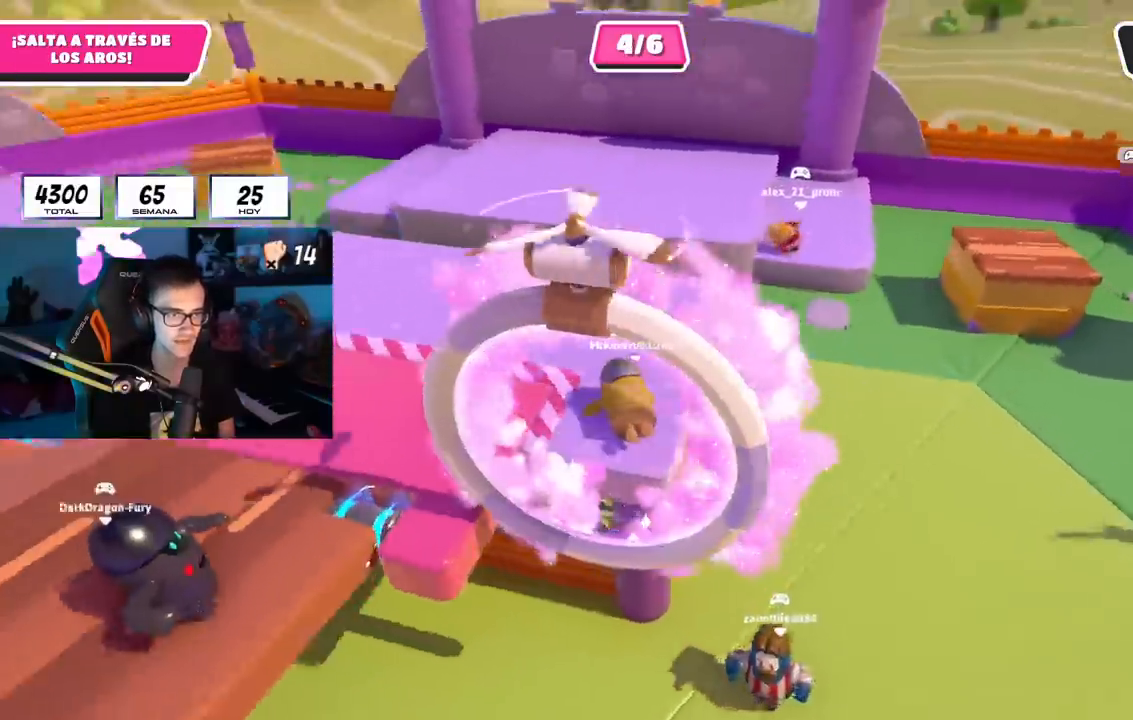
{"buttons": [], "left_stick": "up", "right_stick": "center", "events": [[184, "right_stick", "center"], [301, "right_stick", "down-left"], [484, "right_stick", "center"]]}
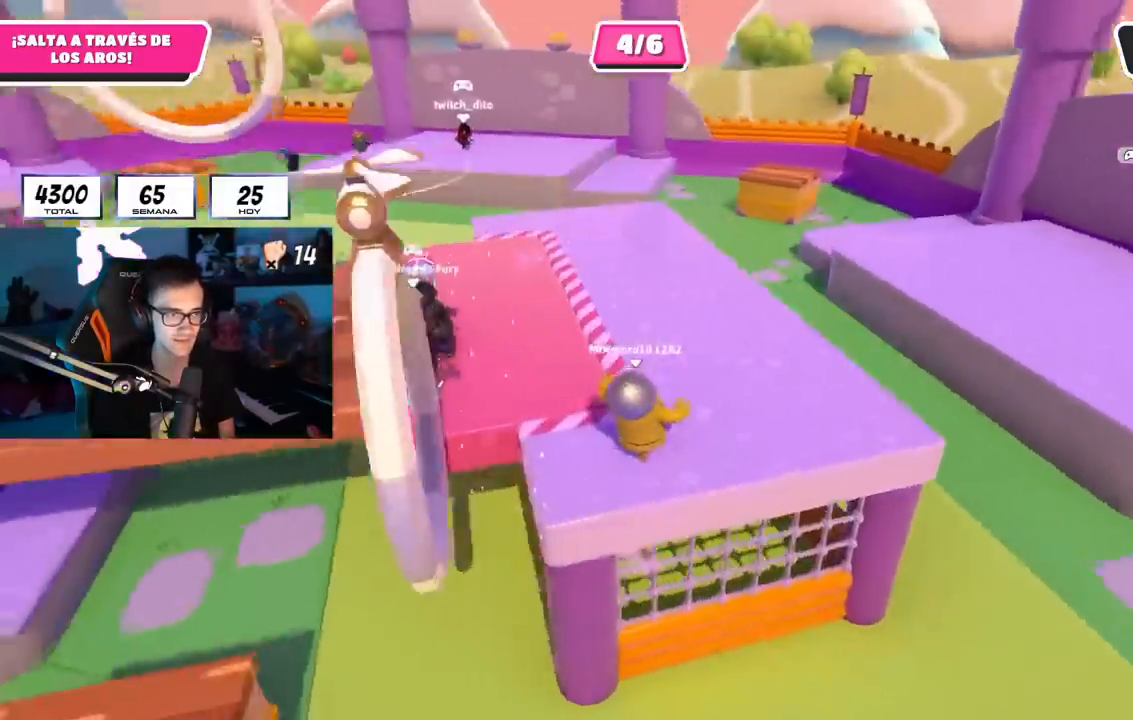
{"buttons": [], "left_stick": "up", "right_stick": "left", "events": [[133, "CROSS", "down"], [250, "CROSS", "up"], [333, "right_stick", "left"]]}
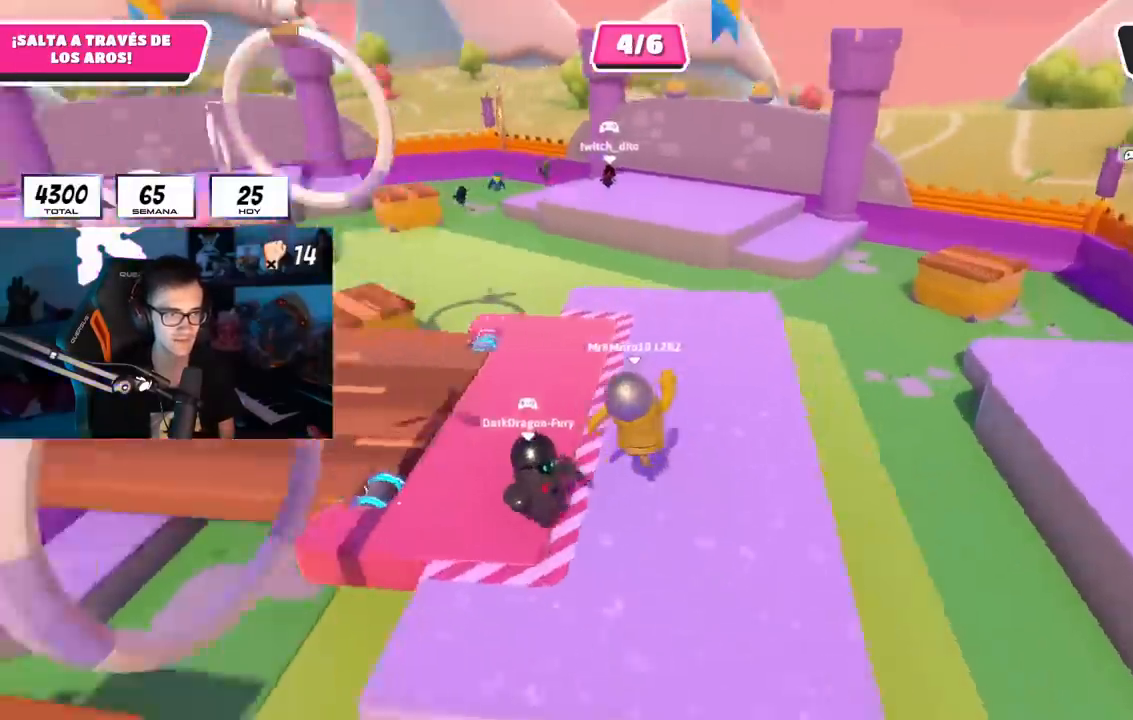
{"buttons": [], "left_stick": "up-left", "right_stick": "center", "events": [[134, "right_stick", "center"], [251, "CROSS", "down"], [384, "CROSS", "up"], [467, "left_stick", "up-left"]]}
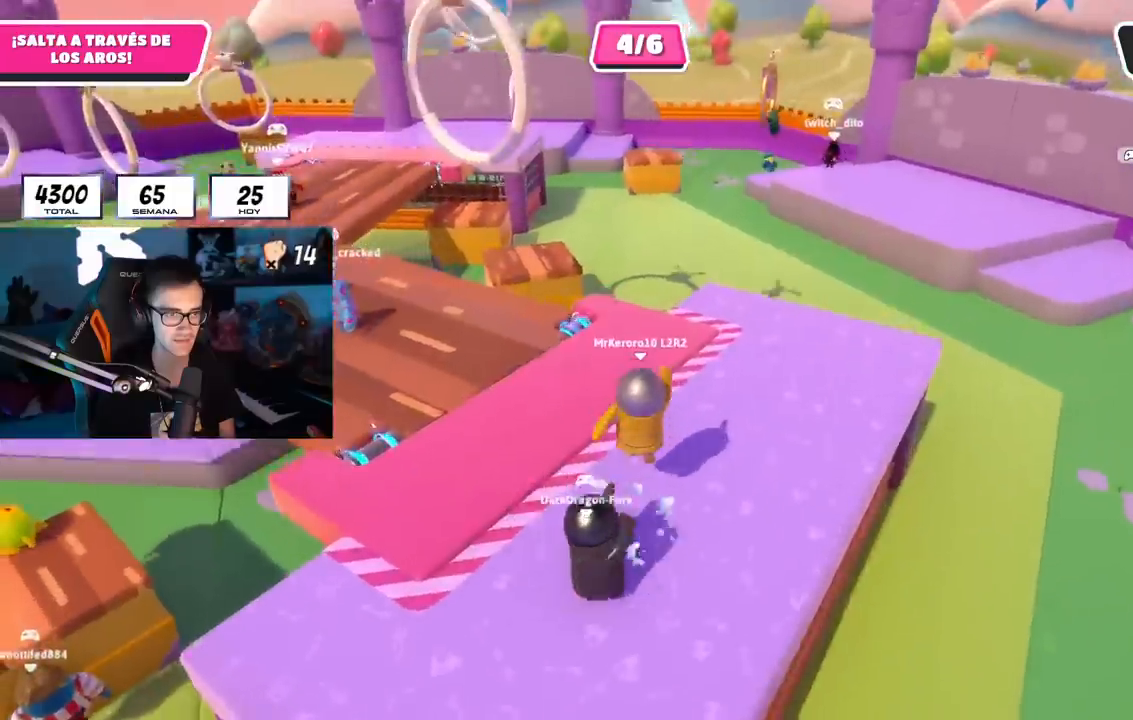
{"buttons": [], "left_stick": "up", "right_stick": "center", "events": [[33, "right_stick", "left"], [200, "right_stick", "center"], [501, "left_stick", "up"]]}
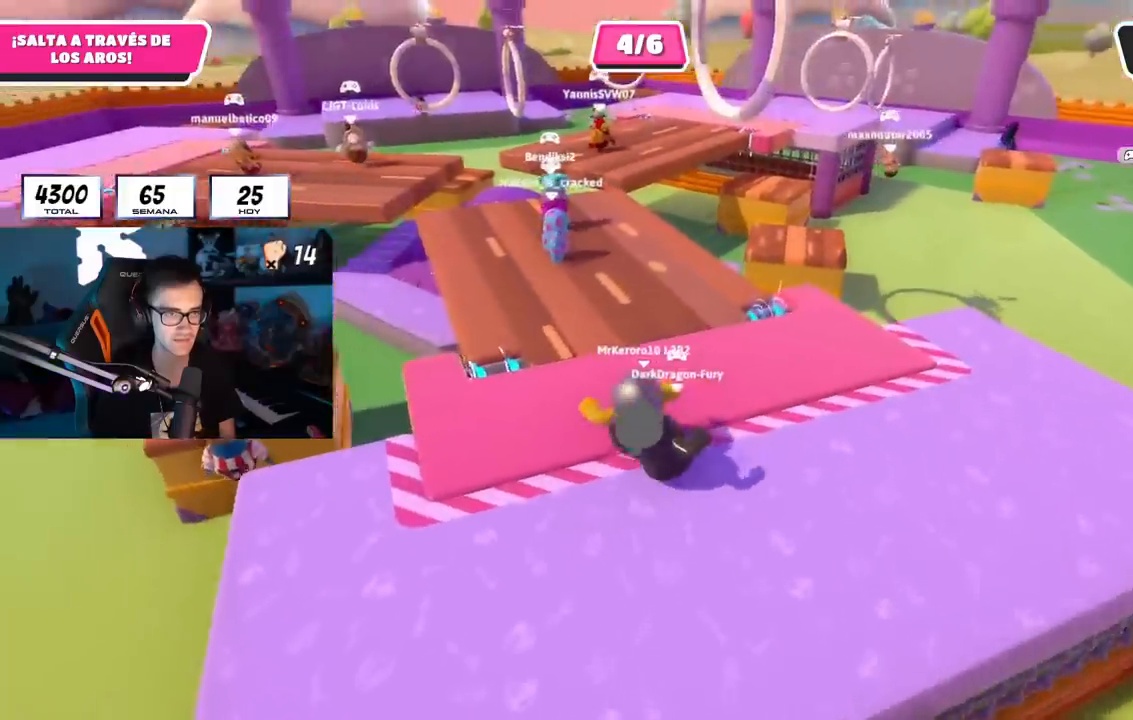
{"buttons": [], "left_stick": "up", "right_stick": "center", "events": []}
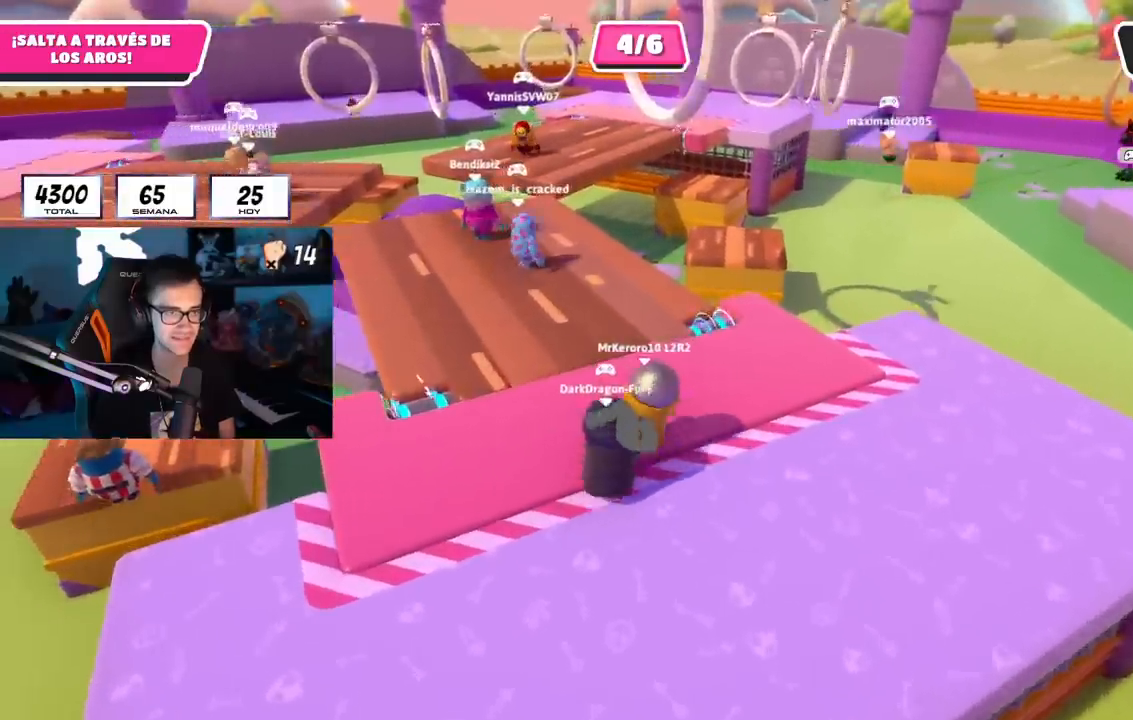
{"buttons": [], "left_stick": "up-right", "right_stick": "center", "events": [[83, "left_stick", "up-right"]]}
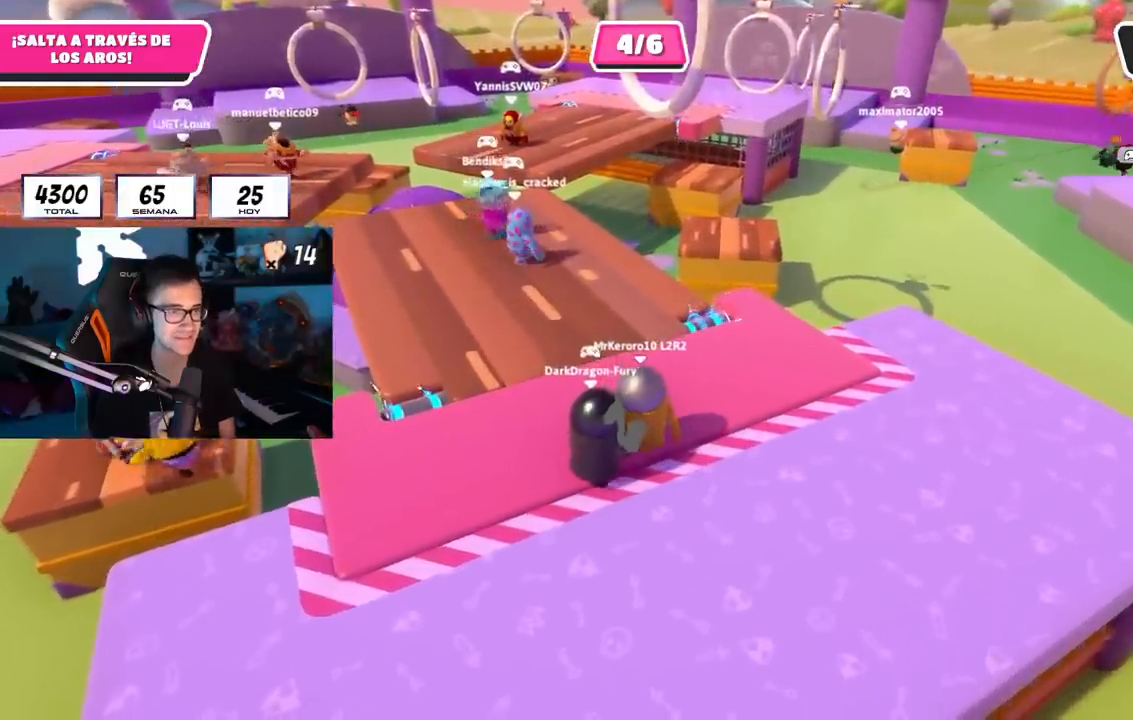
{"buttons": [], "left_stick": "center", "right_stick": "center", "events": [[467, "left_stick", "center"]]}
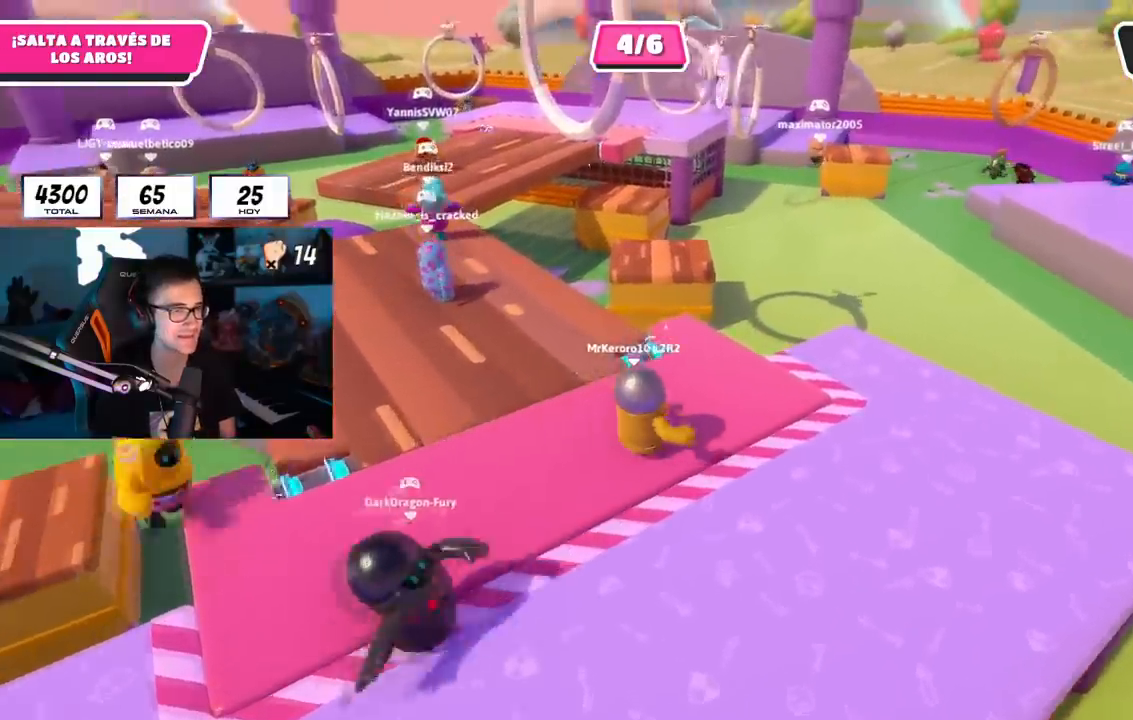
{"buttons": [], "left_stick": "left", "right_stick": "left", "events": [[33, "left_stick", "down-left"], [84, "right_stick", "left"], [150, "left_stick", "center"], [284, "right_stick", "center"], [467, "left_stick", "left"], [467, "right_stick", "left"]]}
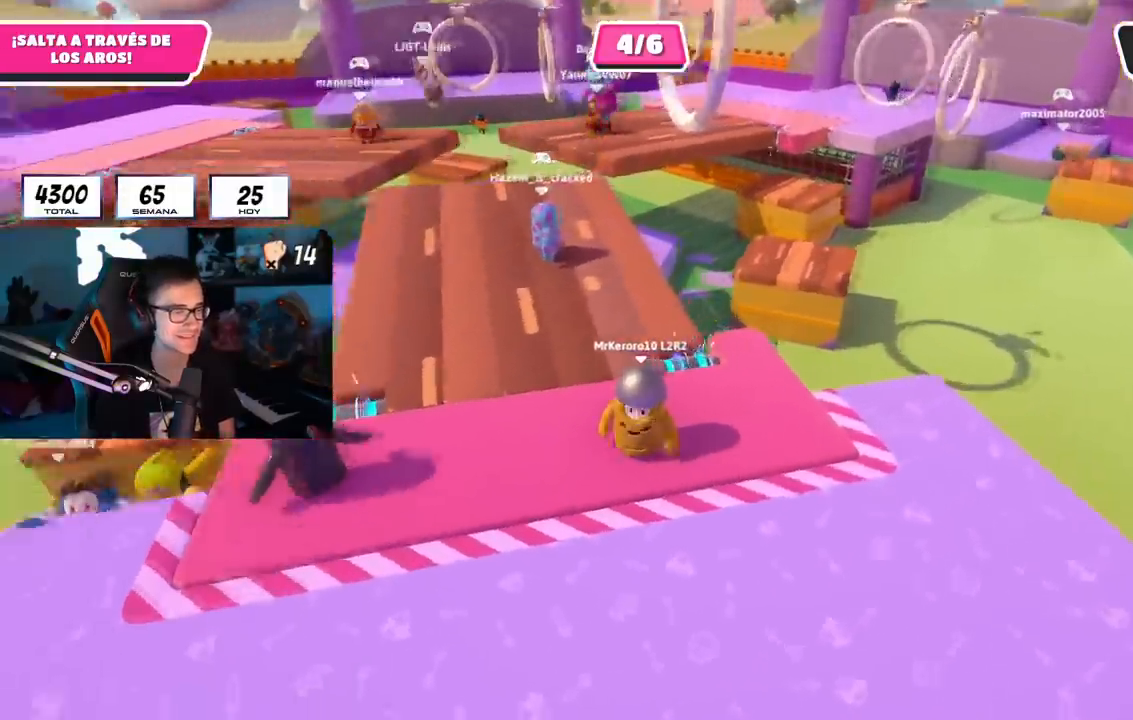
{"buttons": [], "left_stick": "center", "right_stick": "center", "events": [[83, "right_stick", "center"], [116, "left_stick", "center"], [216, "left_stick", "up"], [333, "left_stick", "center"]]}
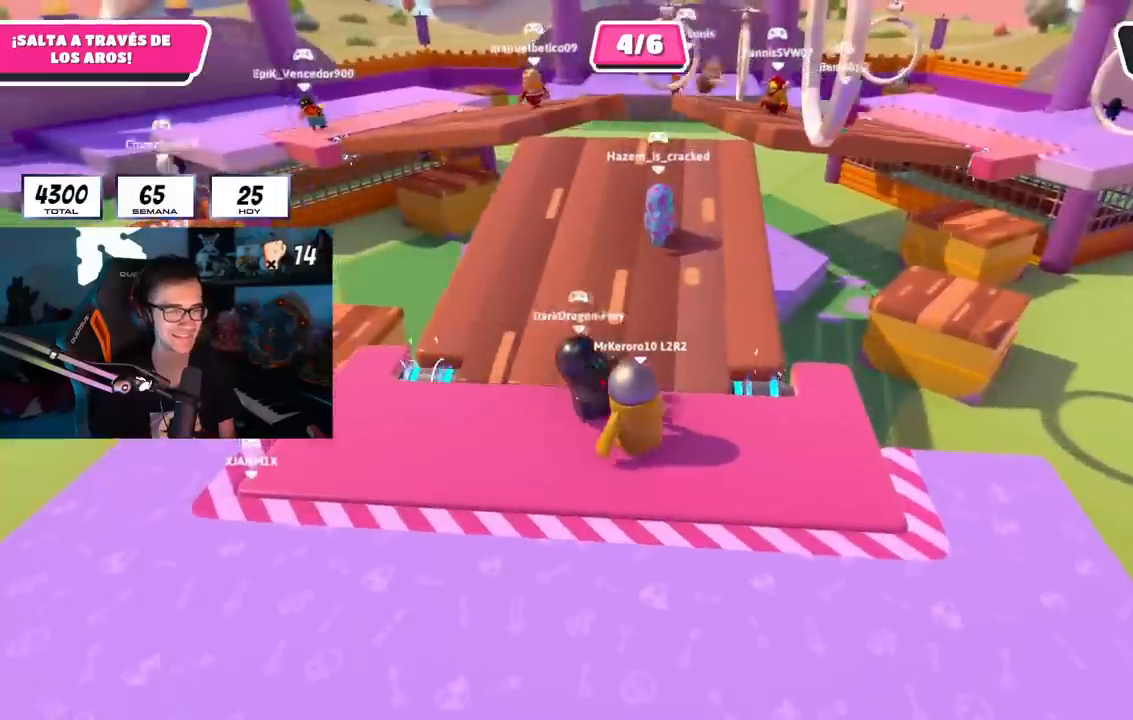
{"buttons": [], "left_stick": "center", "right_stick": "center", "events": []}
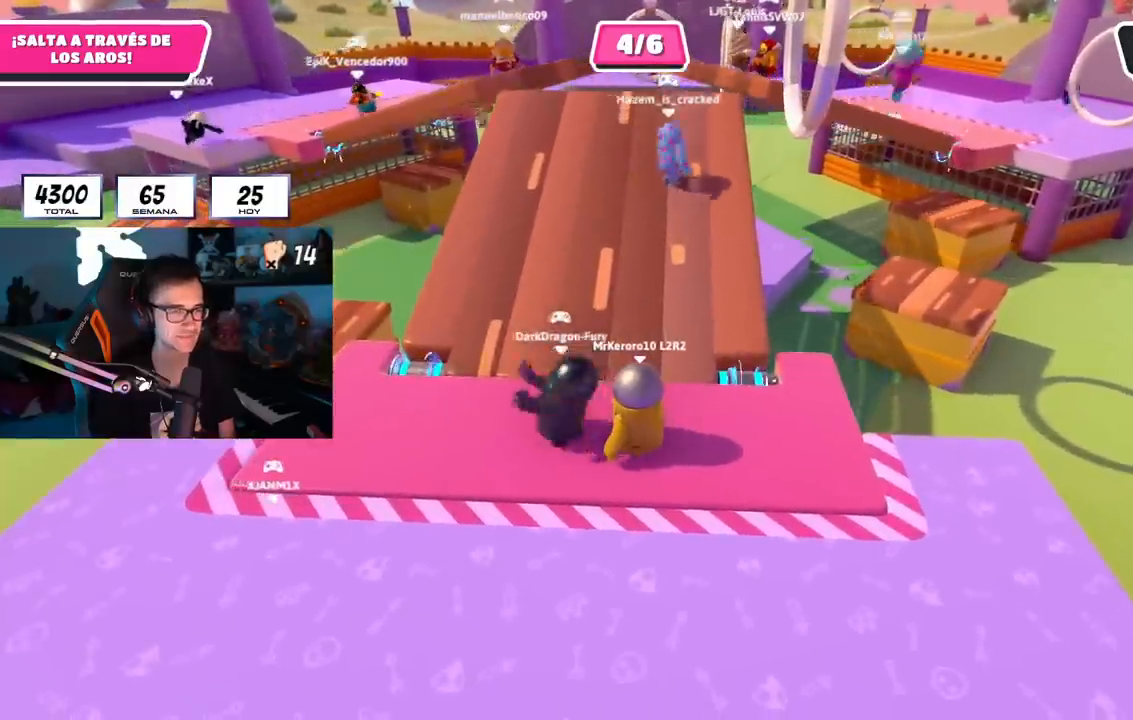
{"buttons": [], "left_stick": "center", "right_stick": "center", "events": []}
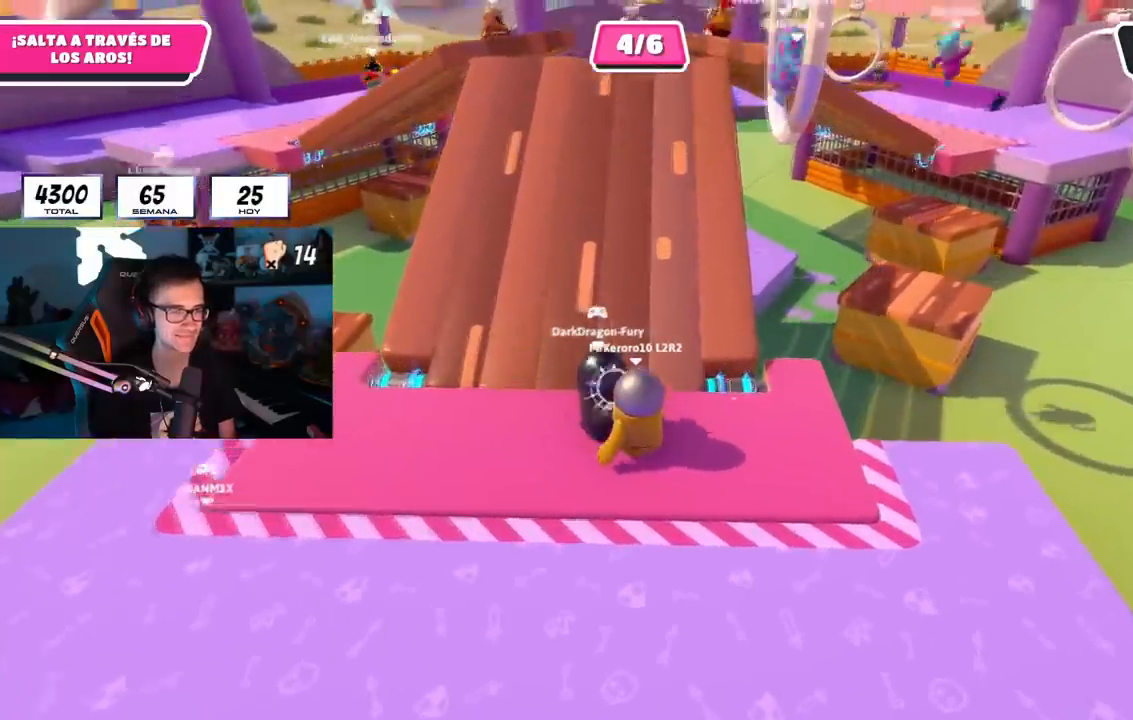
{"buttons": [], "left_stick": "center", "right_stick": "center", "events": []}
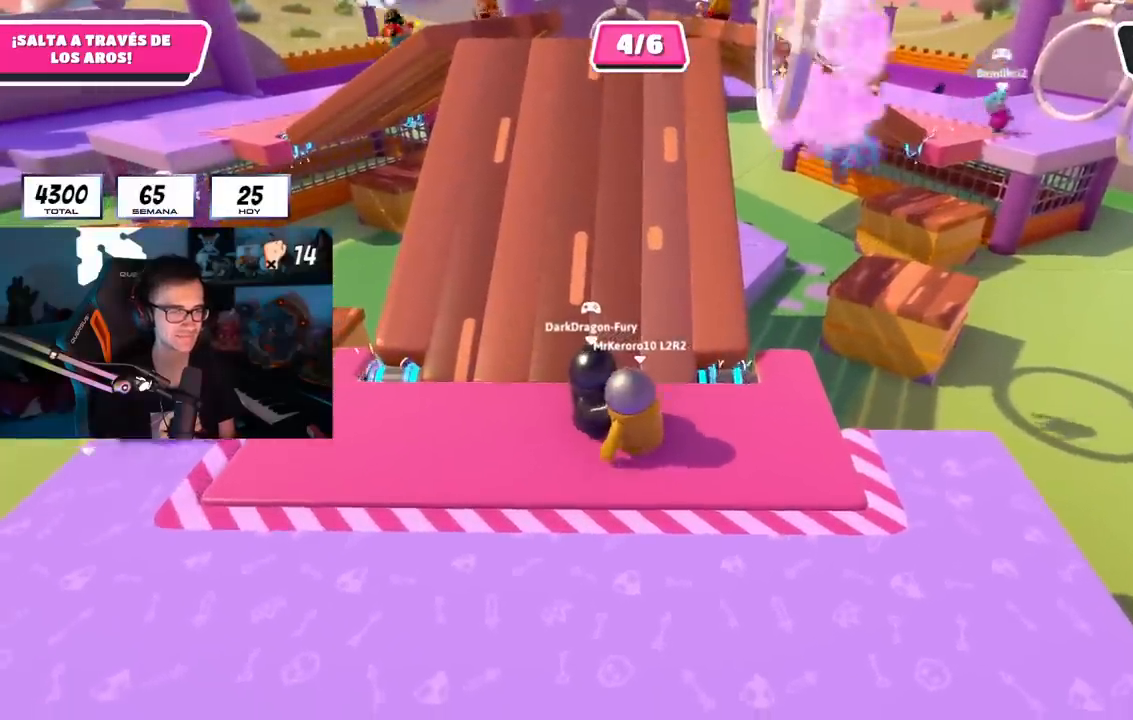
{"buttons": [], "left_stick": "center", "right_stick": "center", "events": []}
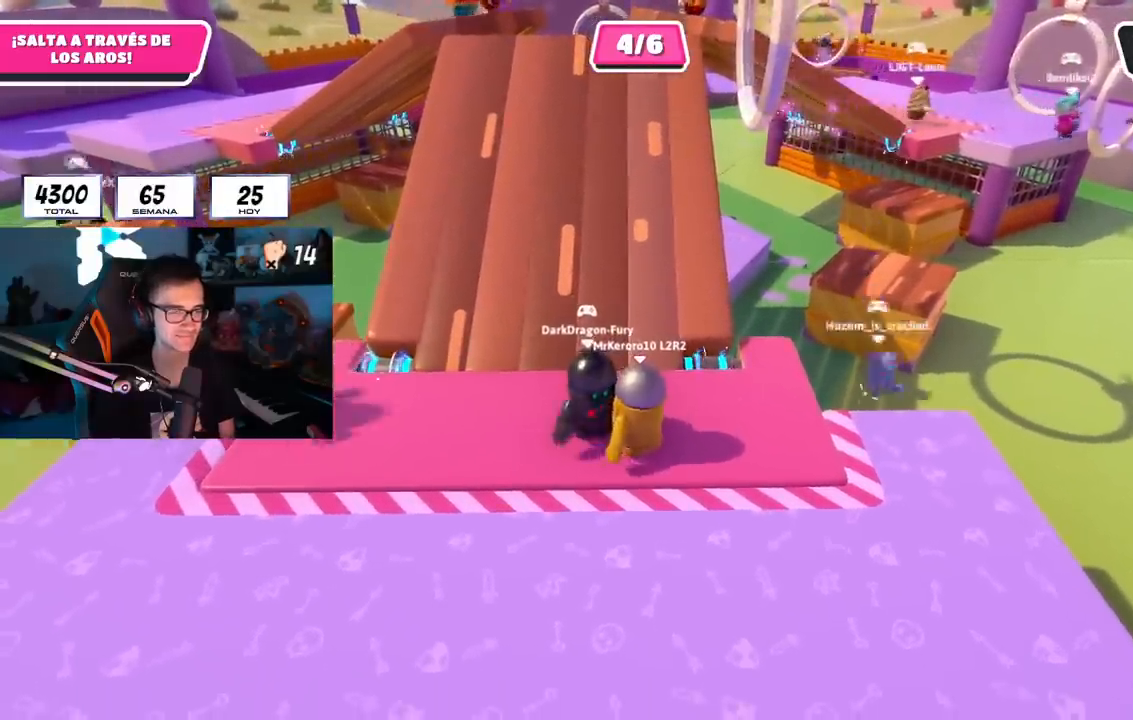
{"buttons": [], "left_stick": "center", "right_stick": "center", "events": []}
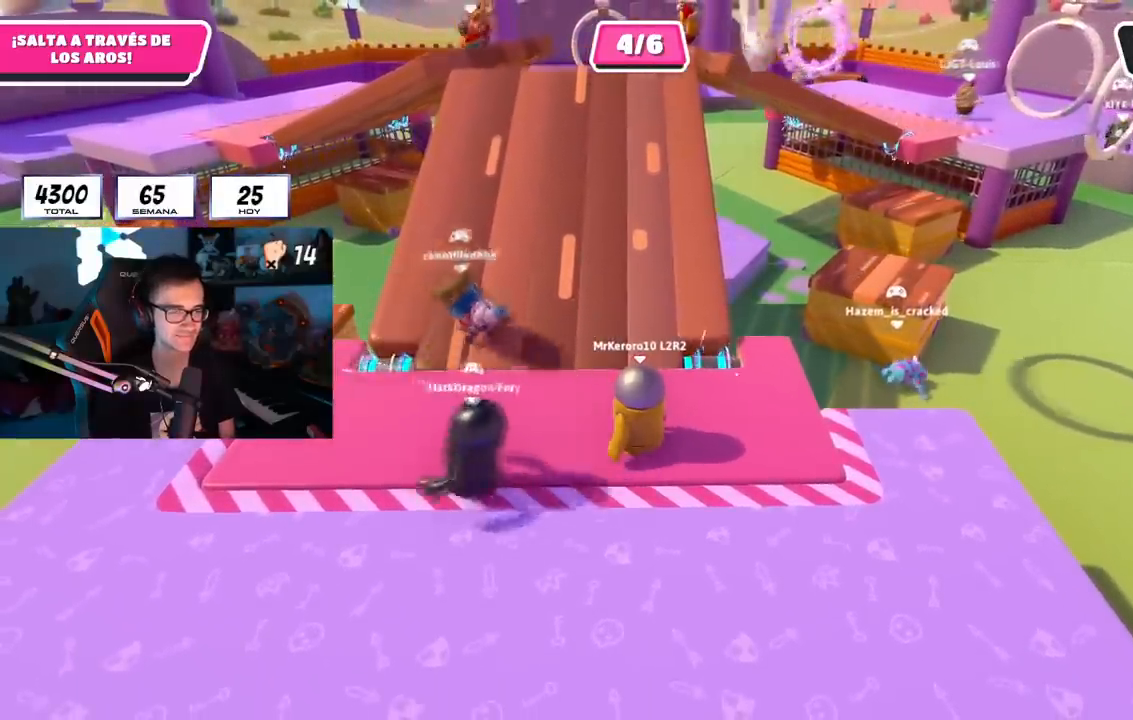
{"buttons": [], "left_stick": "center", "right_stick": "center", "events": []}
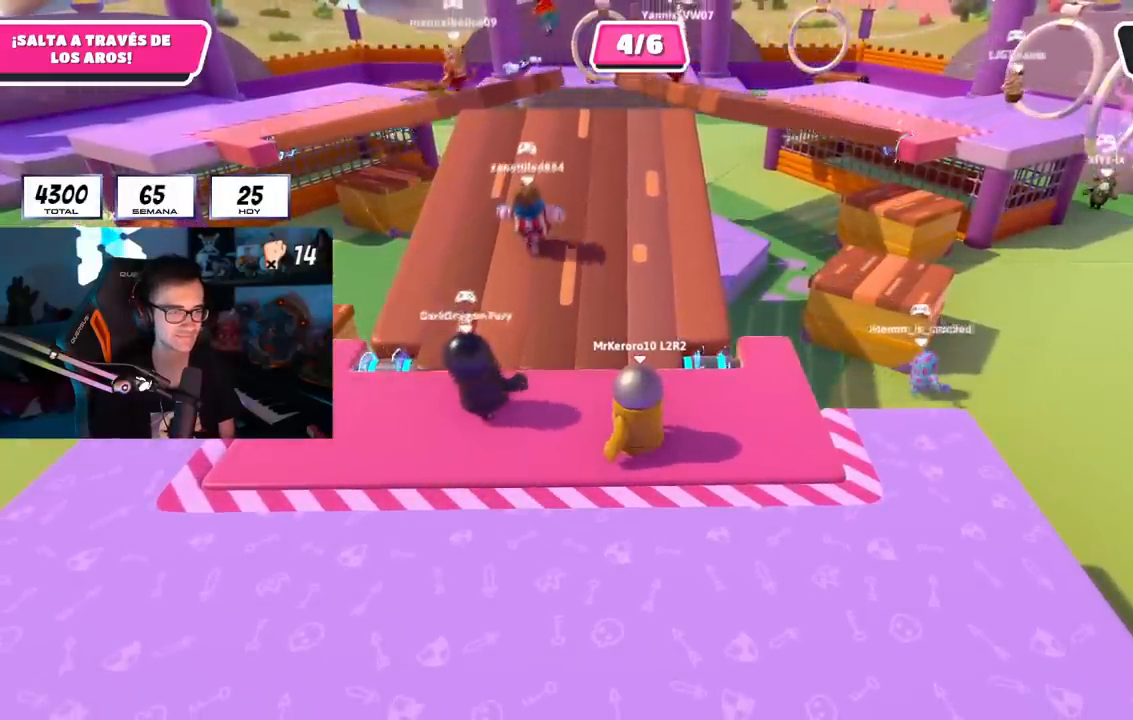
{"buttons": [], "left_stick": "center", "right_stick": "center", "events": []}
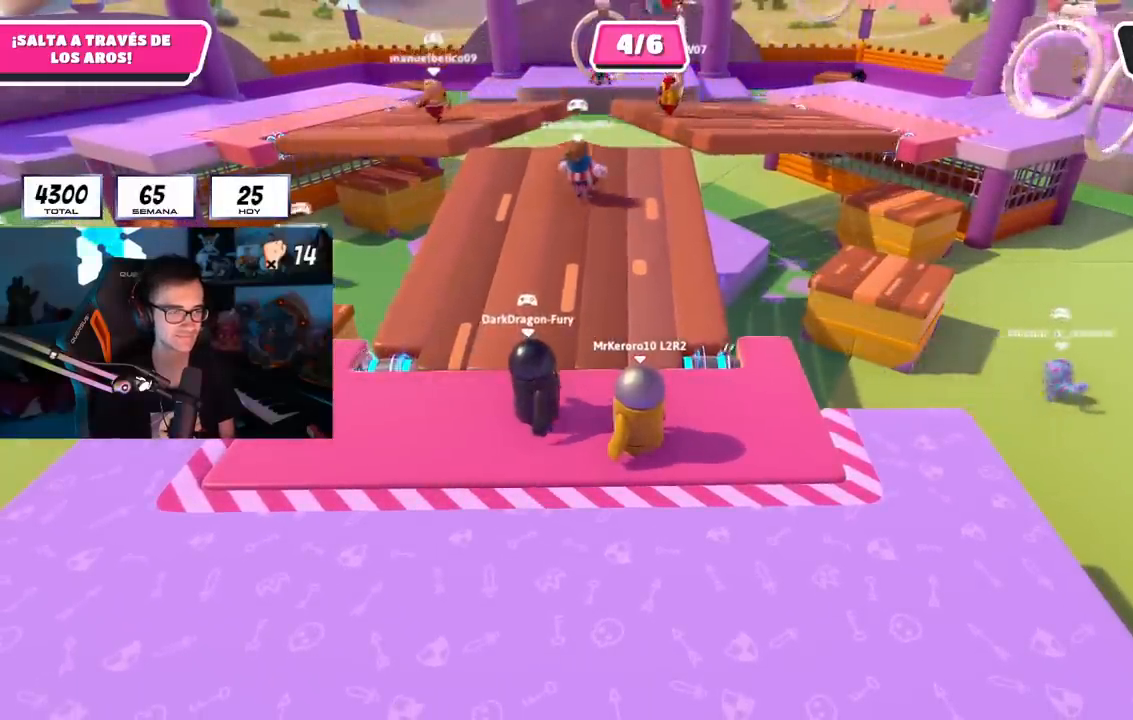
{"buttons": [], "left_stick": "center", "right_stick": "center", "events": []}
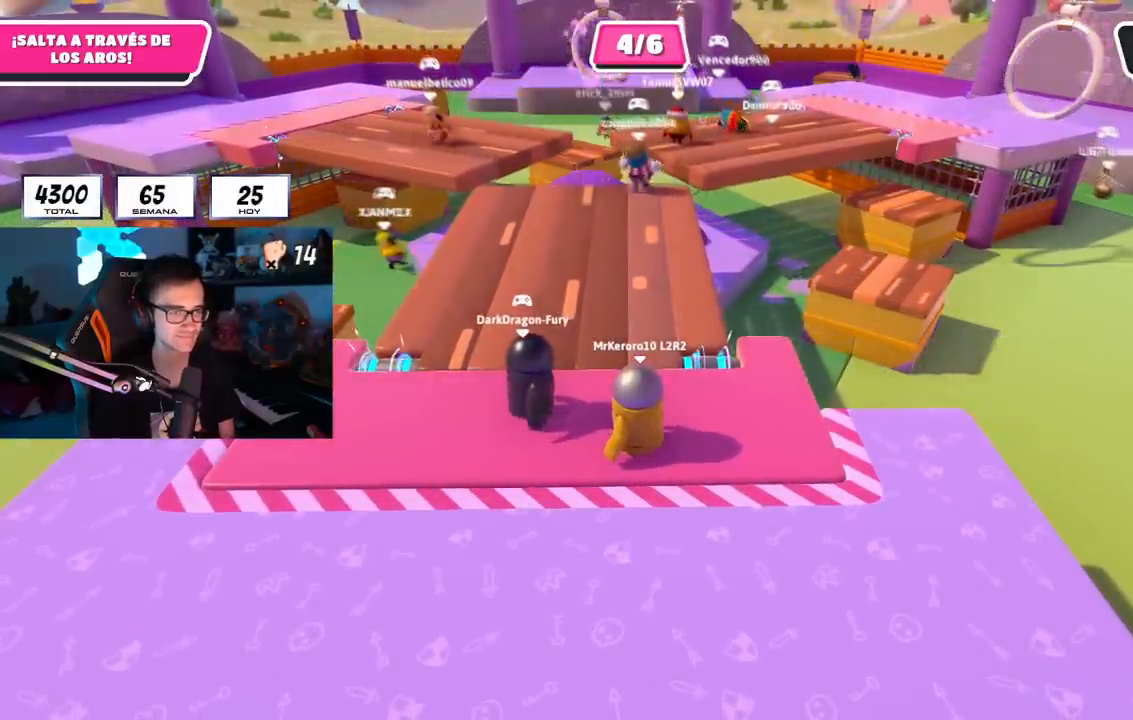
{"buttons": [], "left_stick": "center", "right_stick": "center", "events": []}
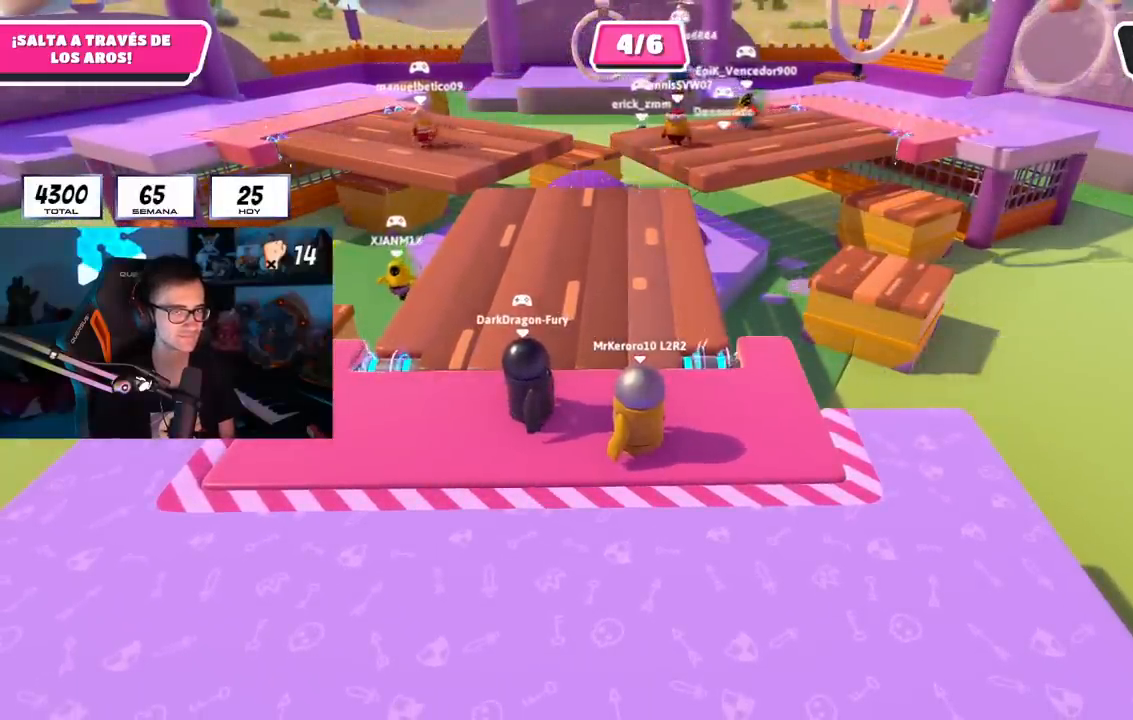
{"buttons": [], "left_stick": "center", "right_stick": "up", "events": [[317, "right_stick", "up"]]}
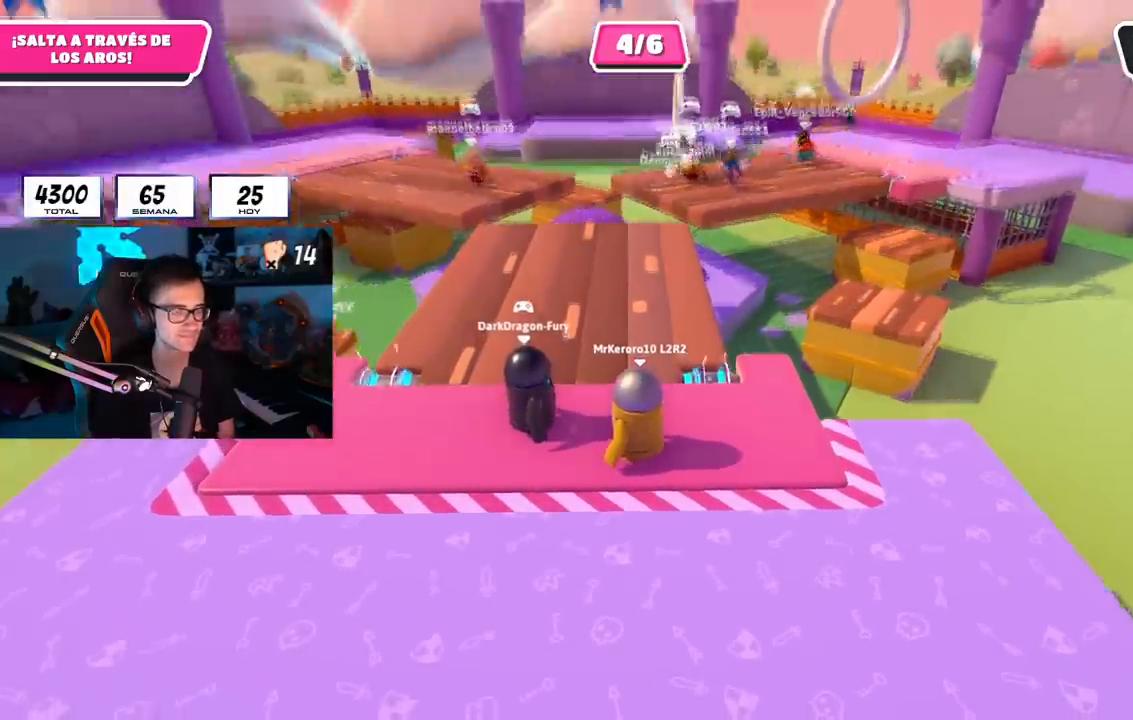
{"buttons": [], "left_stick": "center", "right_stick": "center", "events": [[117, "right_stick", "center"]]}